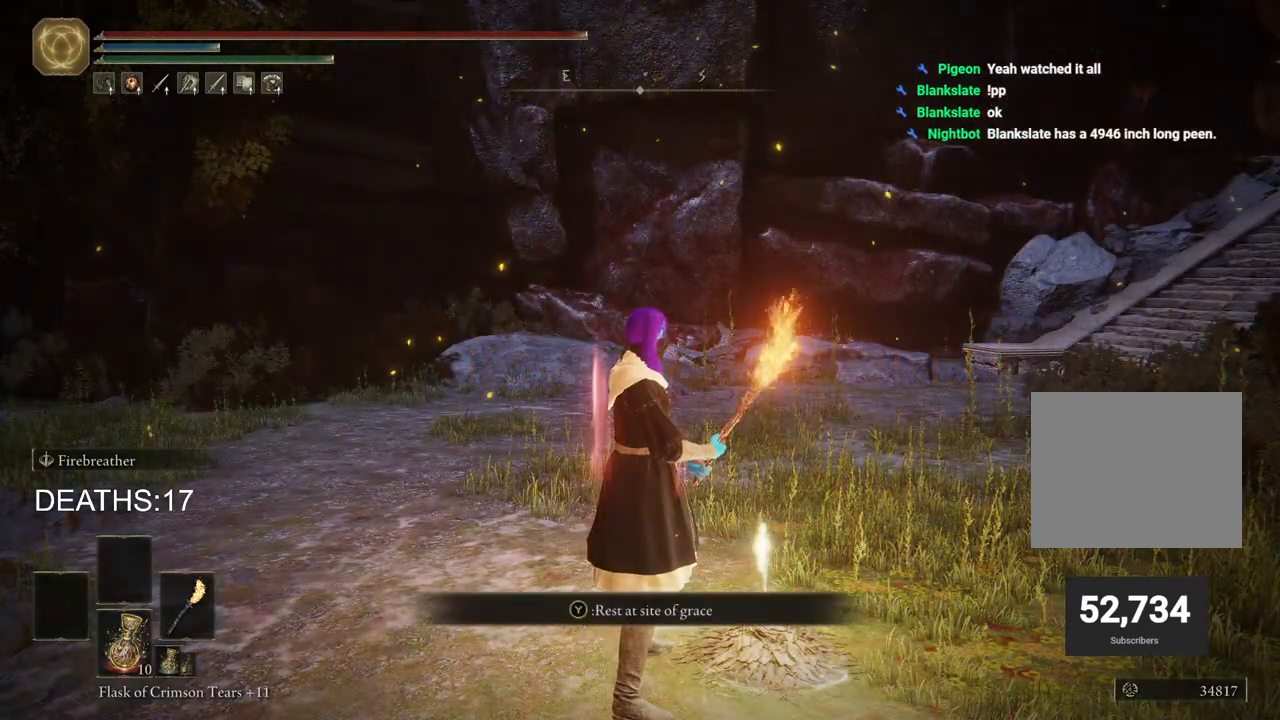
Gameplay with a controller (PlayStation layout); each line is a JSON object with the inputs held at the frame after it. "events" lists button and stick changes between this image and that frame as [ms after this image, input, new state], when the widget could be followed in between.
{"buttons": [], "left_stick": "right", "right_stick": "center", "events": [[400, "left_stick", "right"]]}
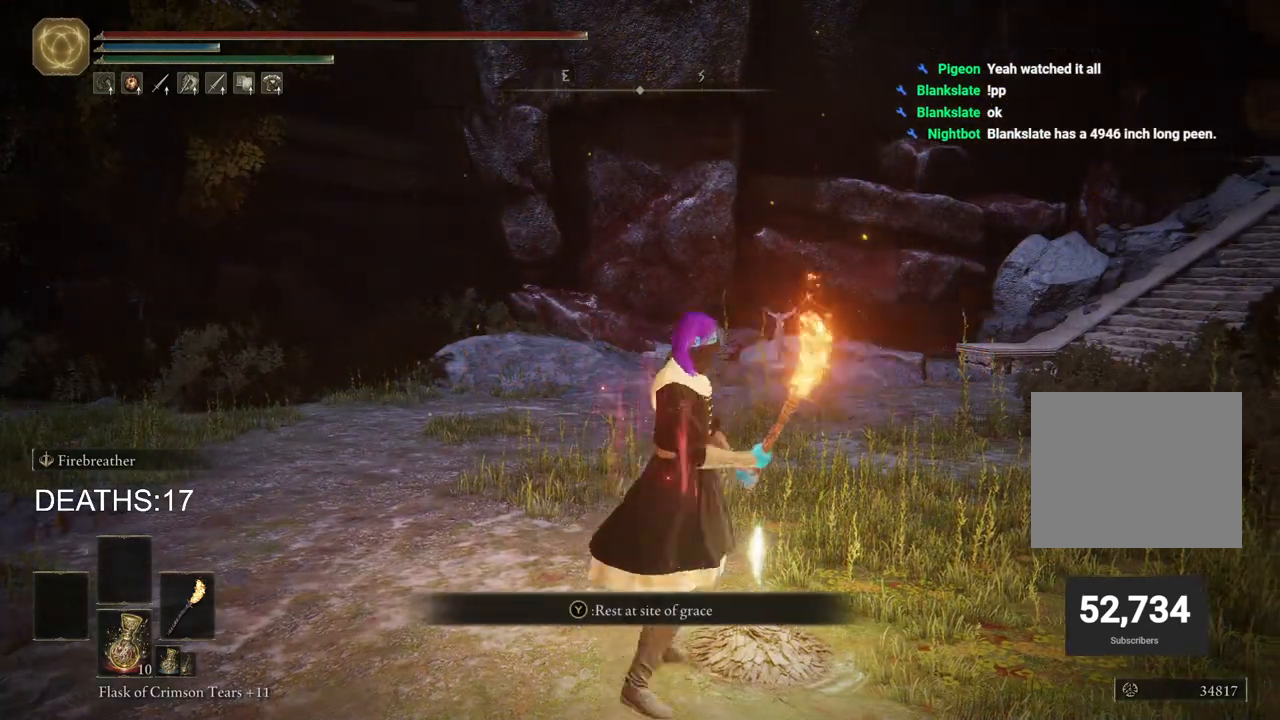
{"buttons": ["CIRCLE"], "left_stick": "up-right", "right_stick": "center", "events": [[100, "CIRCLE", "down"], [400, "left_stick", "up-right"]]}
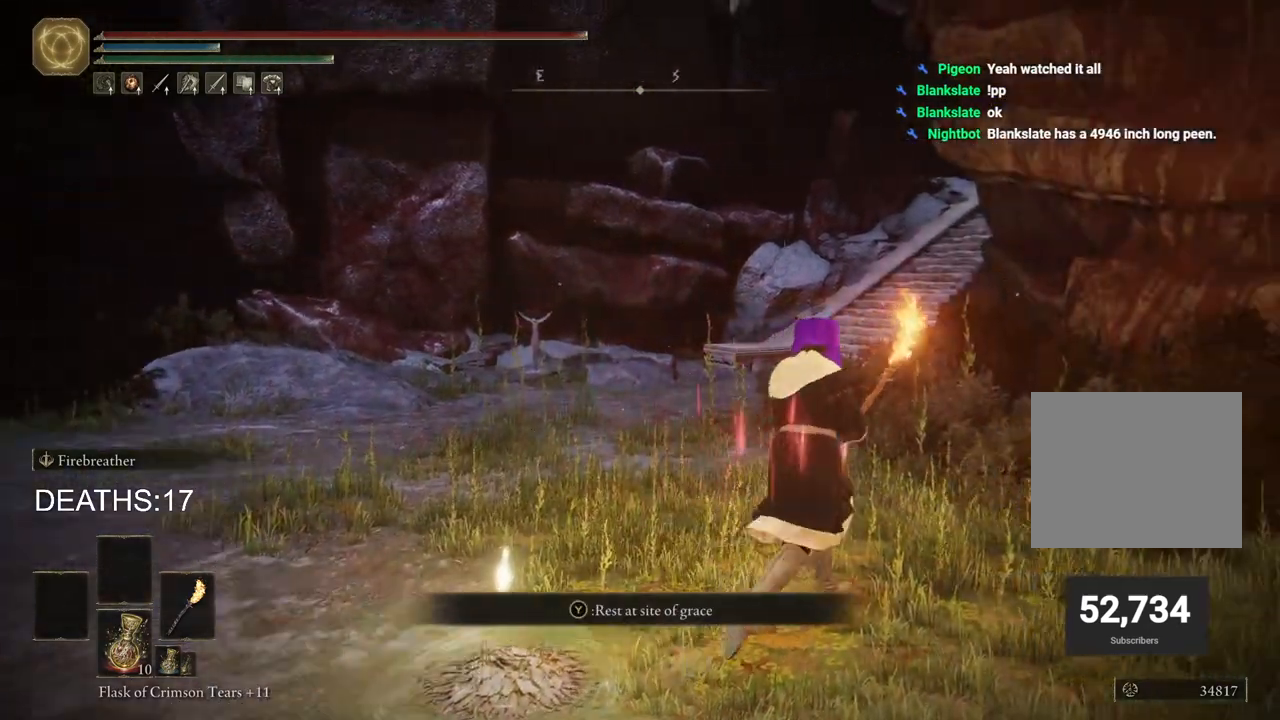
{"buttons": ["CIRCLE"], "left_stick": "up", "right_stick": "center", "events": [[500, "left_stick", "up"]]}
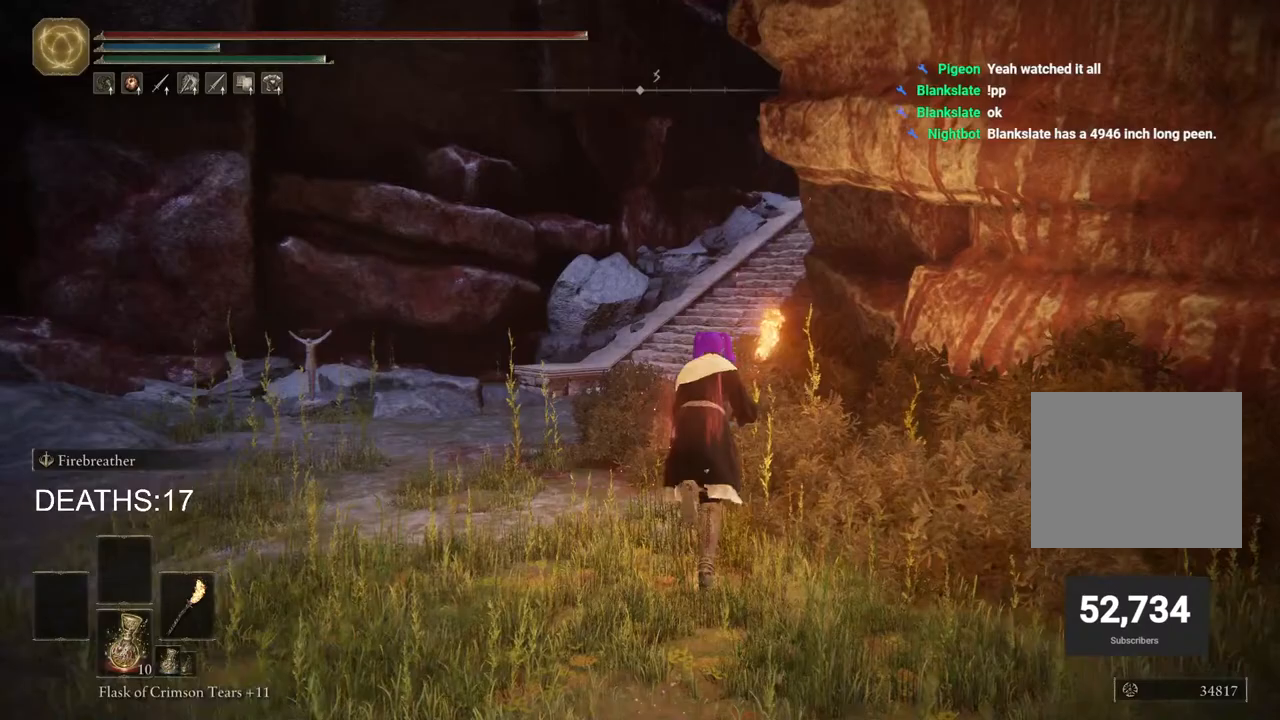
{"buttons": ["CIRCLE"], "left_stick": "up", "right_stick": "center", "events": []}
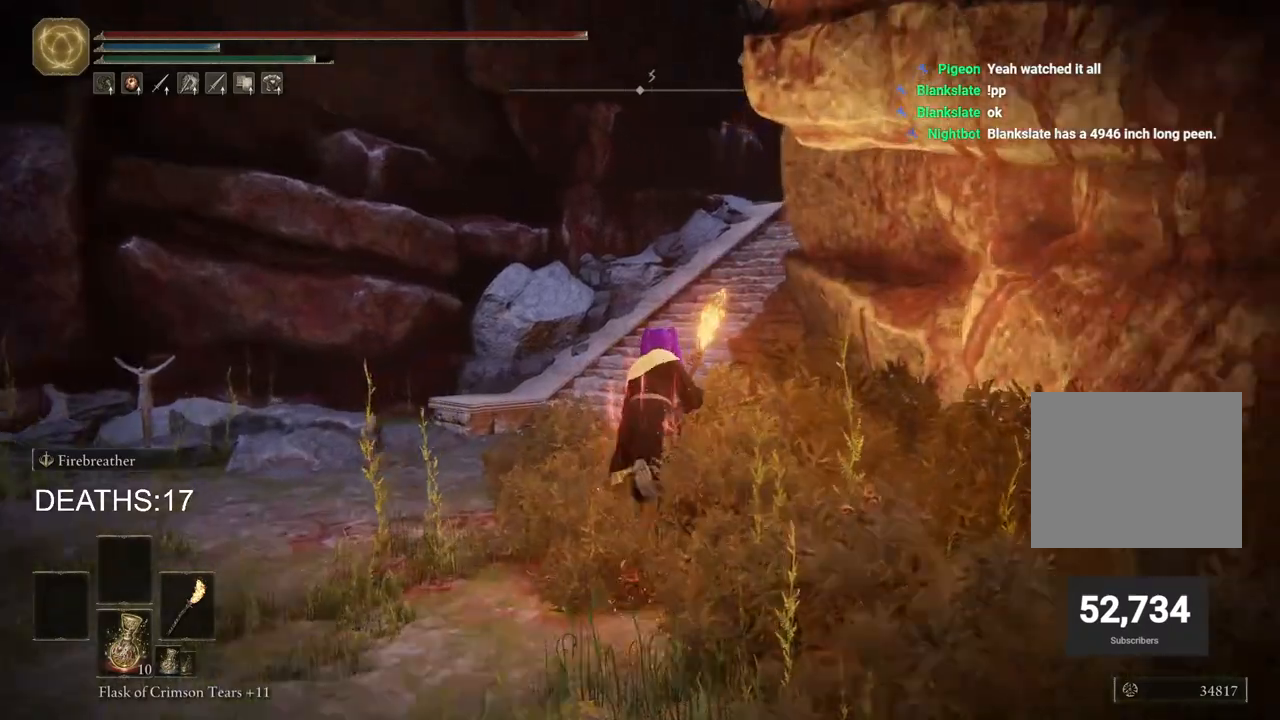
{"buttons": [], "left_stick": "up", "right_stick": "center", "events": [[50, "CROSS", "down"], [283, "CROSS", "up"], [367, "CIRCLE", "up"]]}
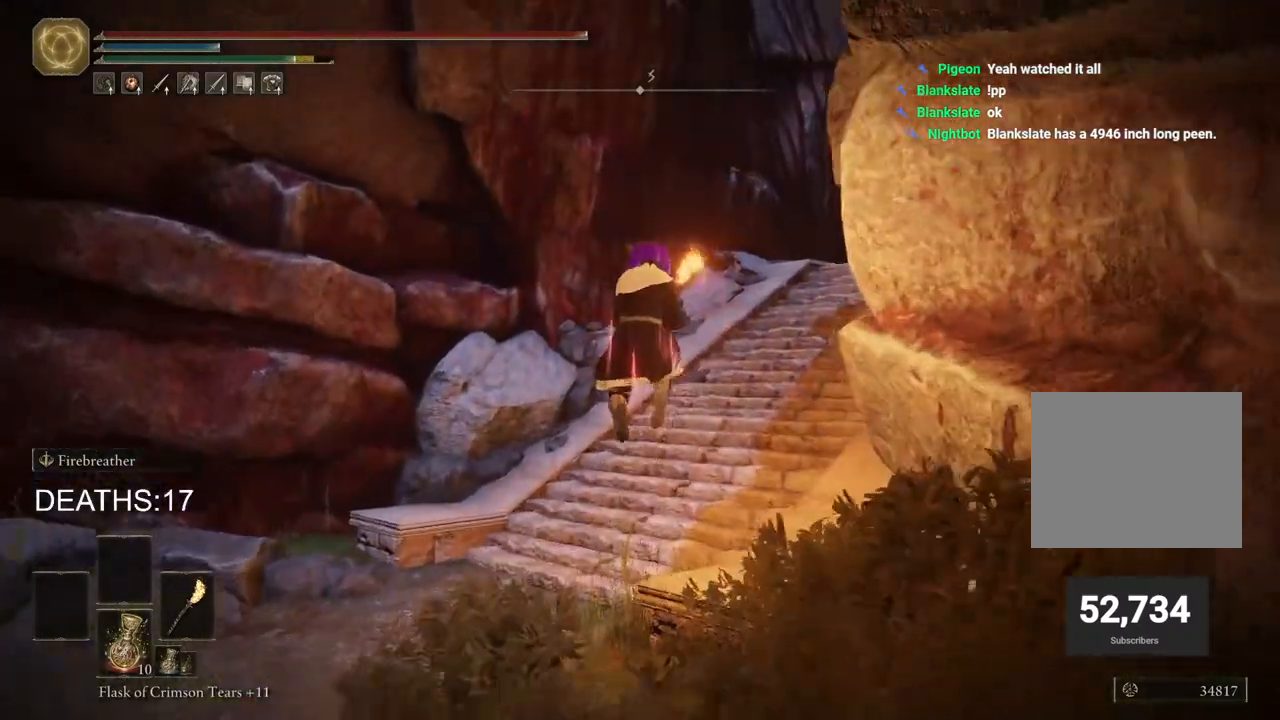
{"buttons": ["CIRCLE"], "left_stick": "up-right", "right_stick": "center", "events": [[117, "CIRCLE", "down"], [417, "left_stick", "up-right"]]}
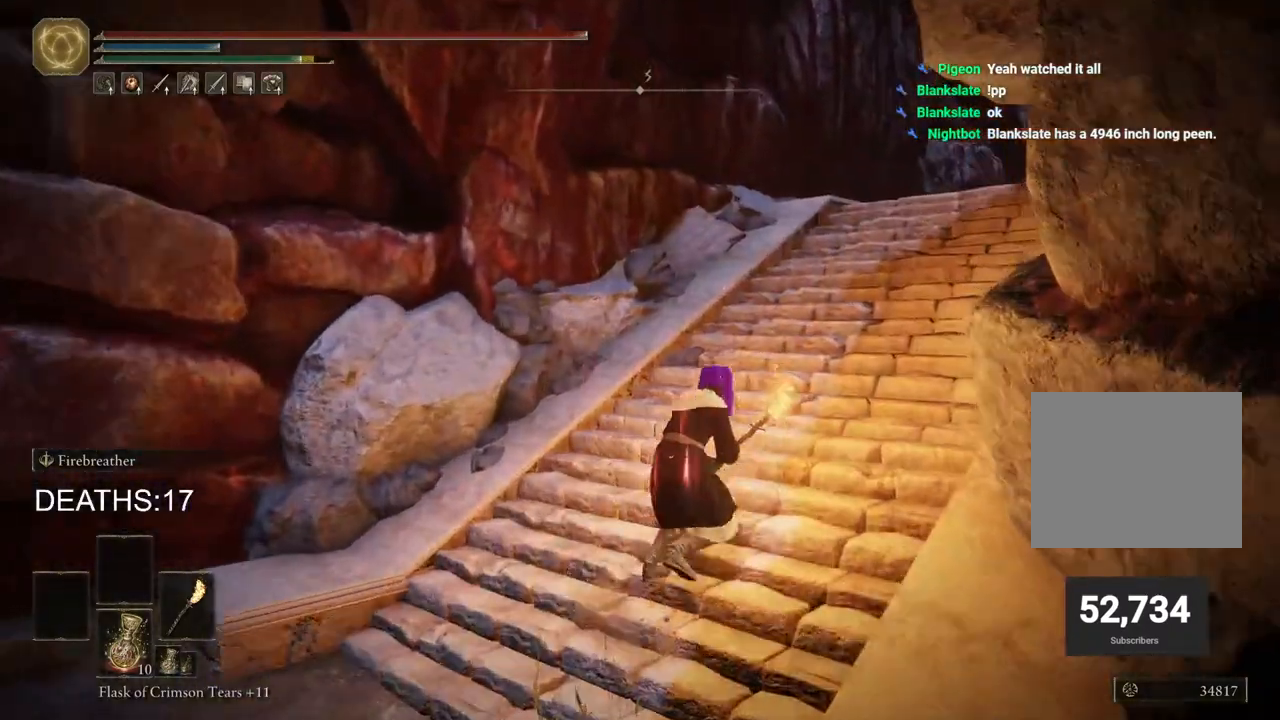
{"buttons": ["CIRCLE"], "left_stick": "up-right", "right_stick": "center", "events": []}
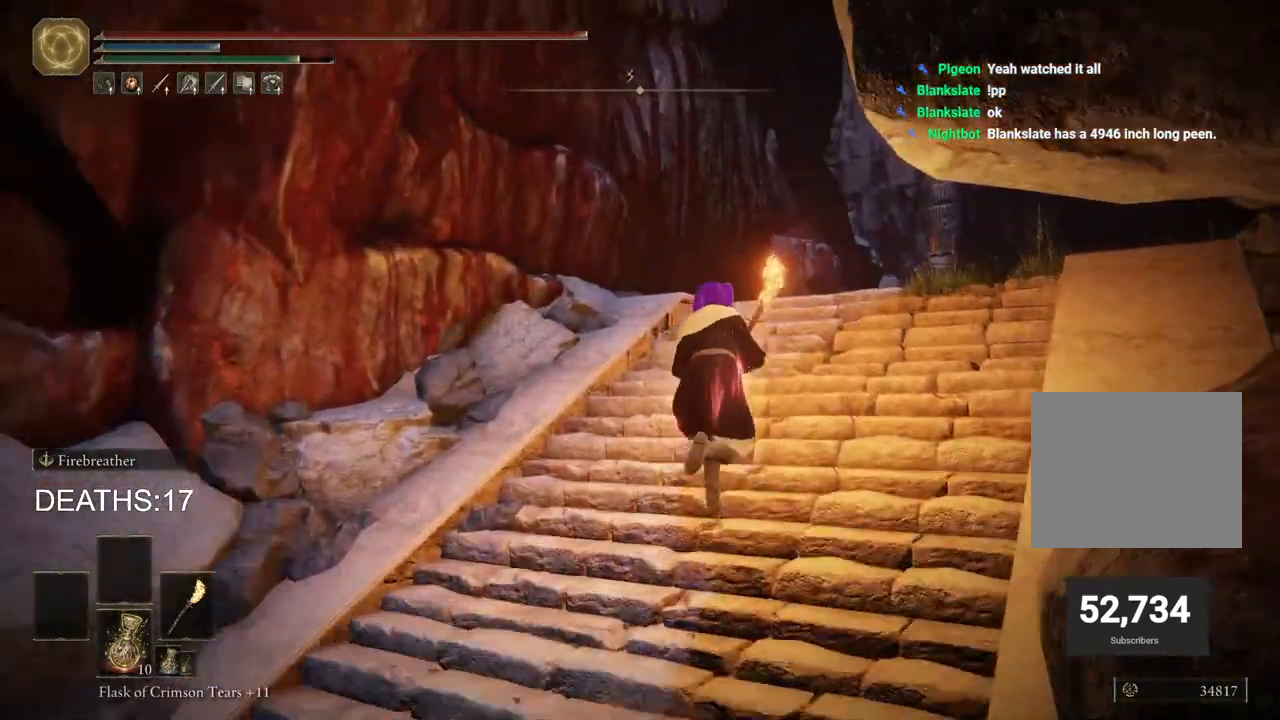
{"buttons": ["CIRCLE"], "left_stick": "up-right", "right_stick": "center", "events": []}
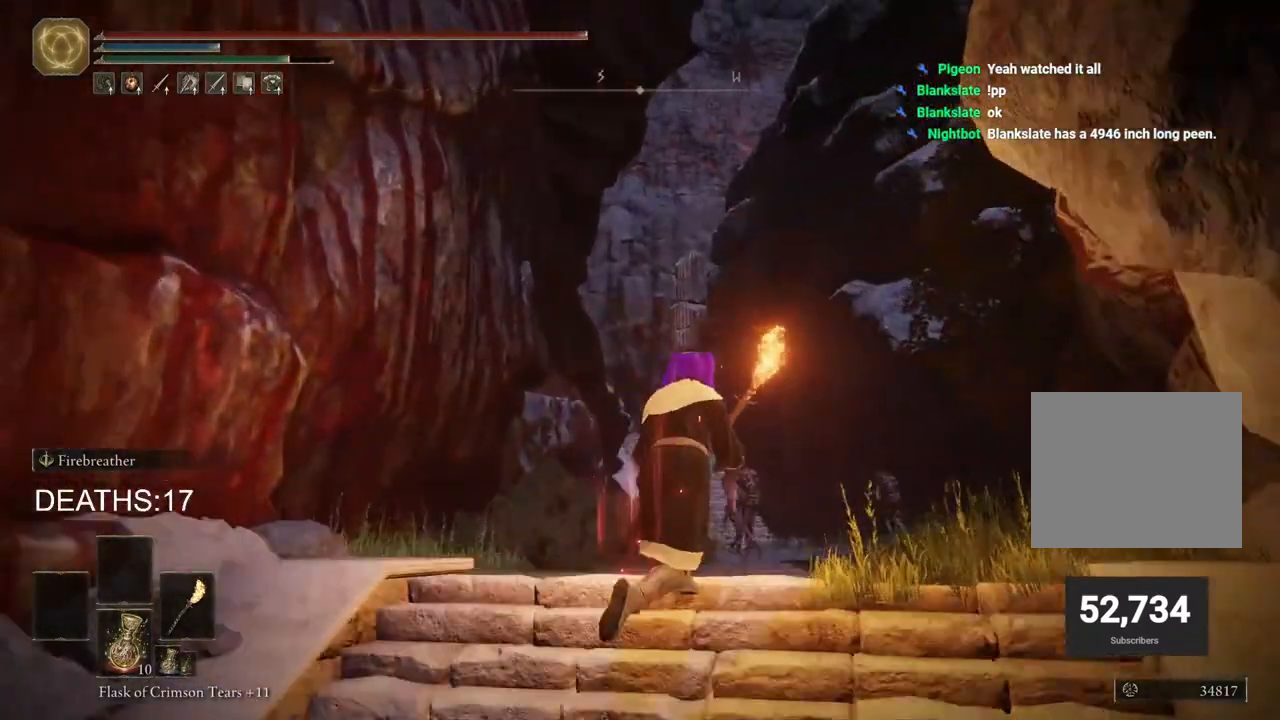
{"buttons": ["CIRCLE"], "left_stick": "up", "right_stick": "center", "events": [[150, "left_stick", "up"]]}
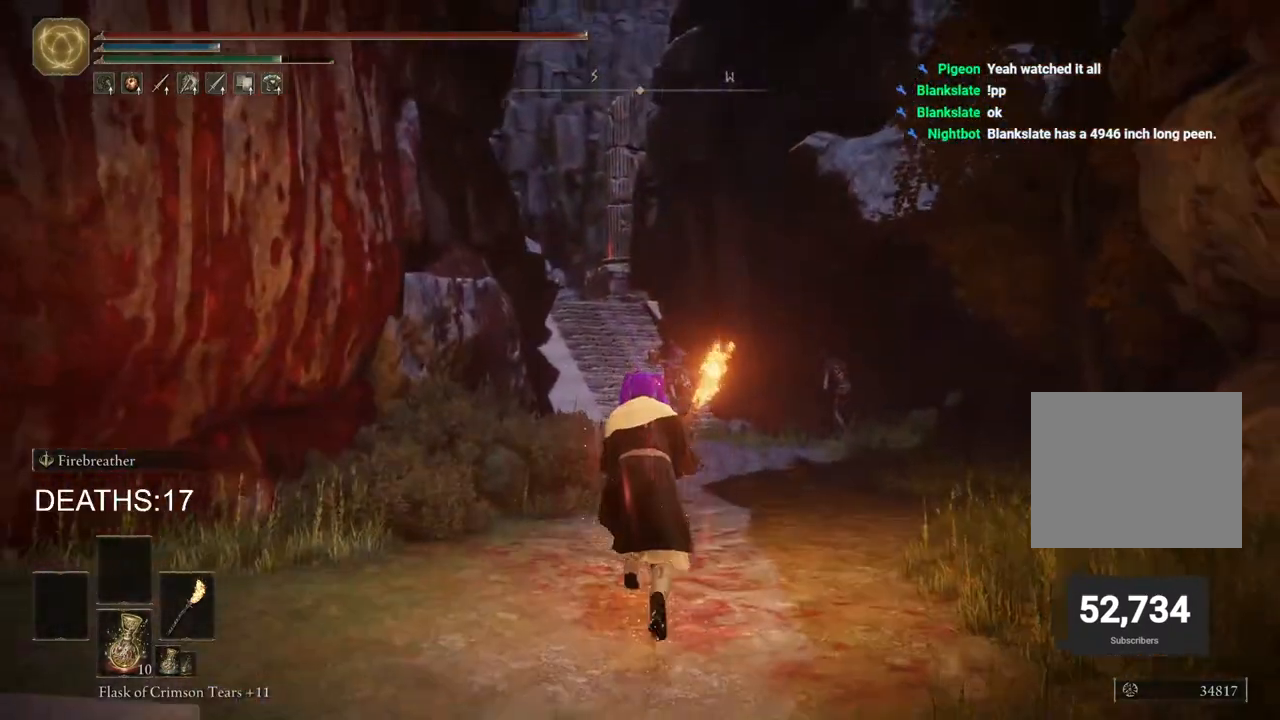
{"buttons": ["CIRCLE"], "left_stick": "up", "right_stick": "center", "events": []}
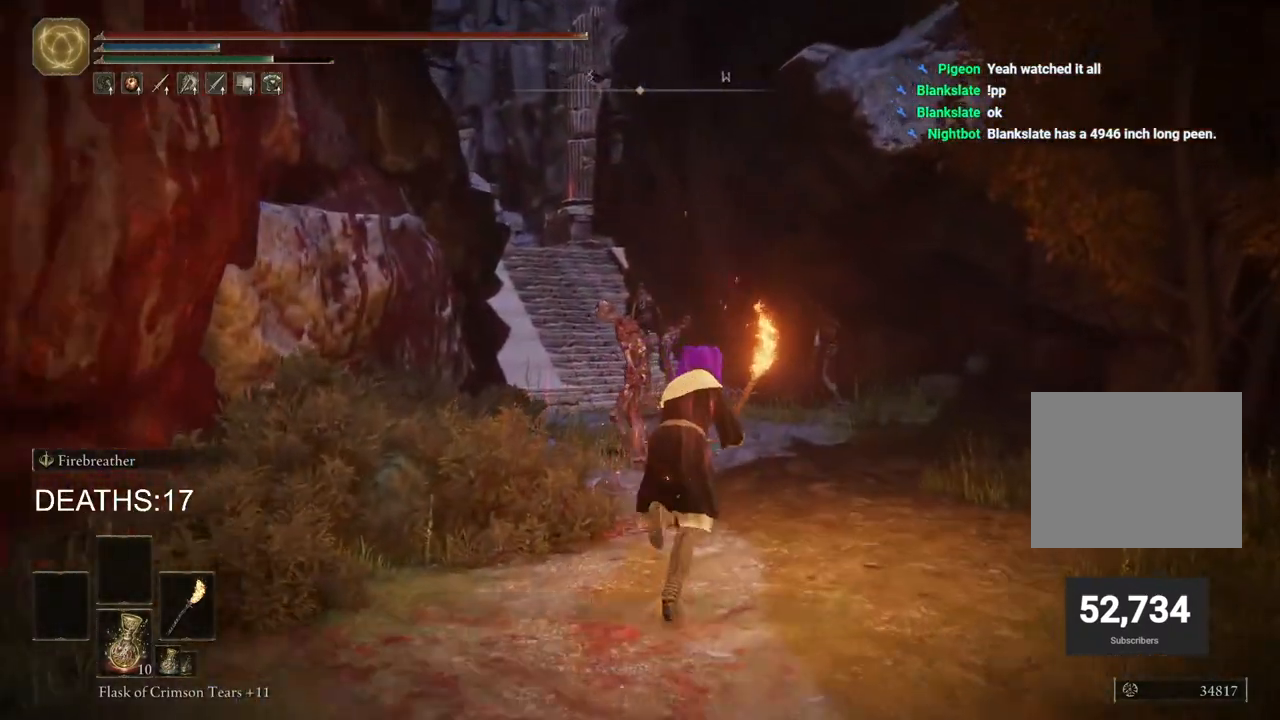
{"buttons": ["CIRCLE"], "left_stick": "up", "right_stick": "center", "events": []}
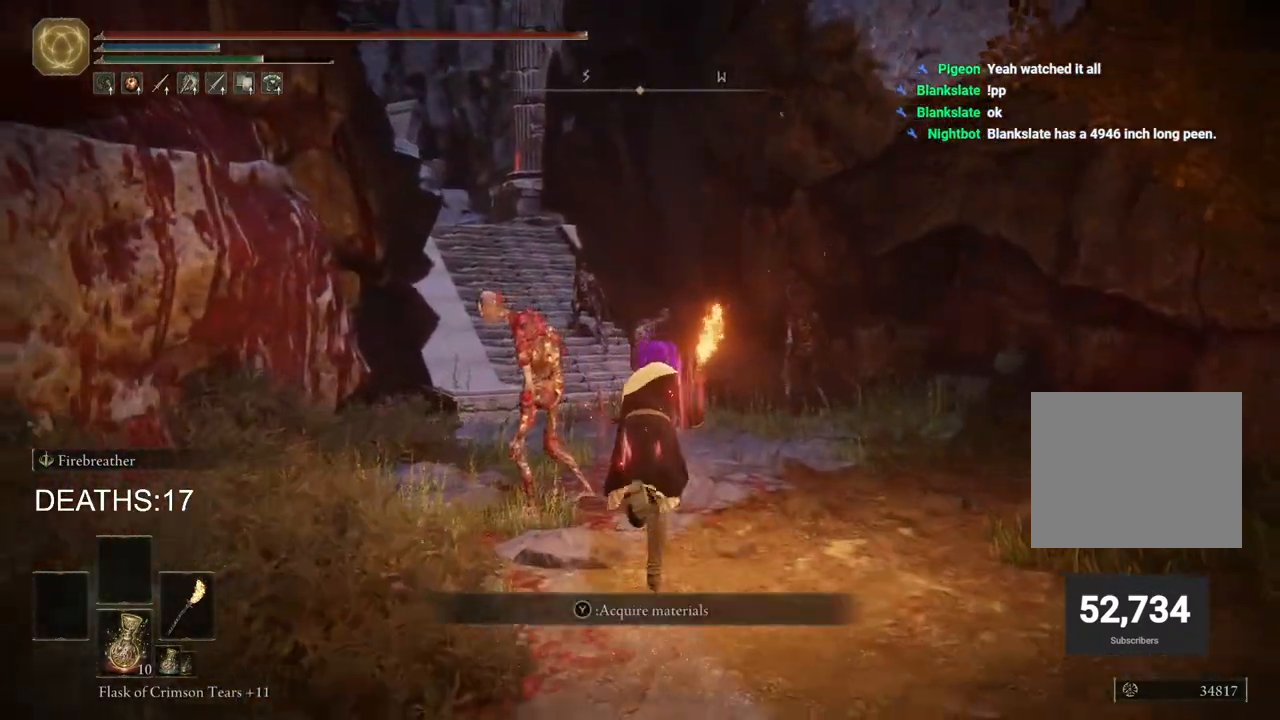
{"buttons": ["CIRCLE"], "left_stick": "up", "right_stick": "center", "events": []}
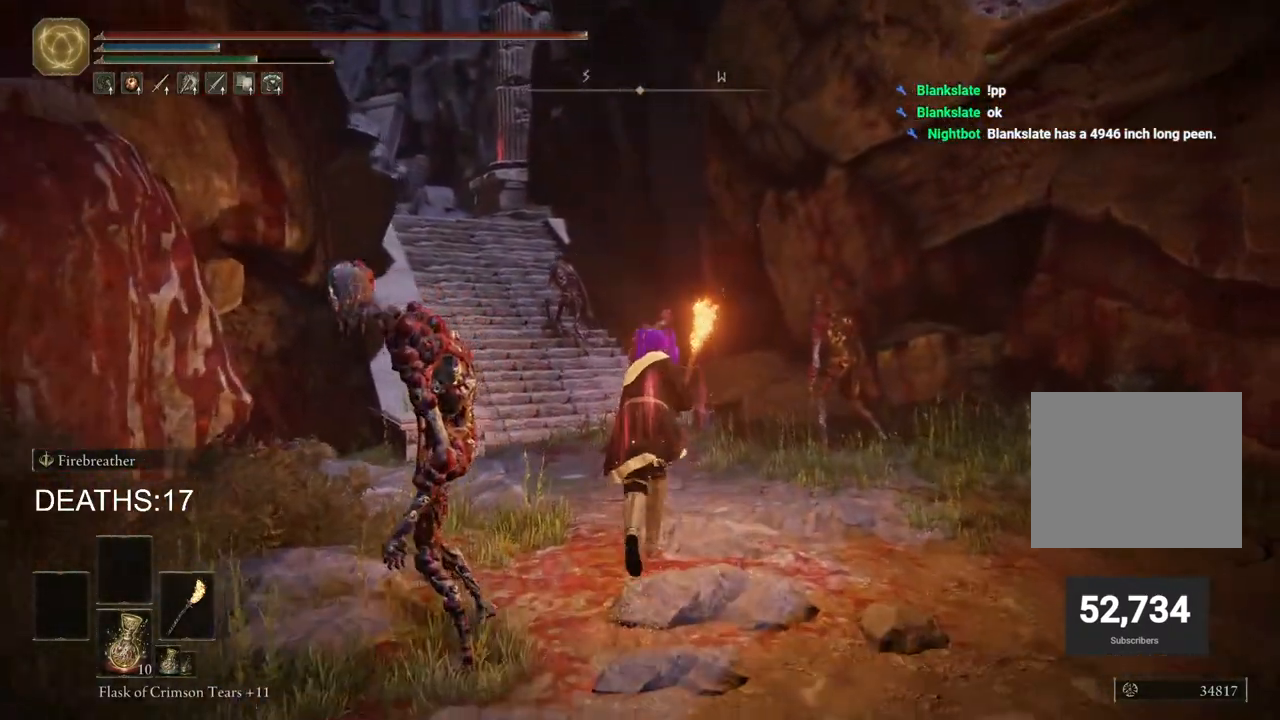
{"buttons": ["CIRCLE"], "left_stick": "up", "right_stick": "center", "events": []}
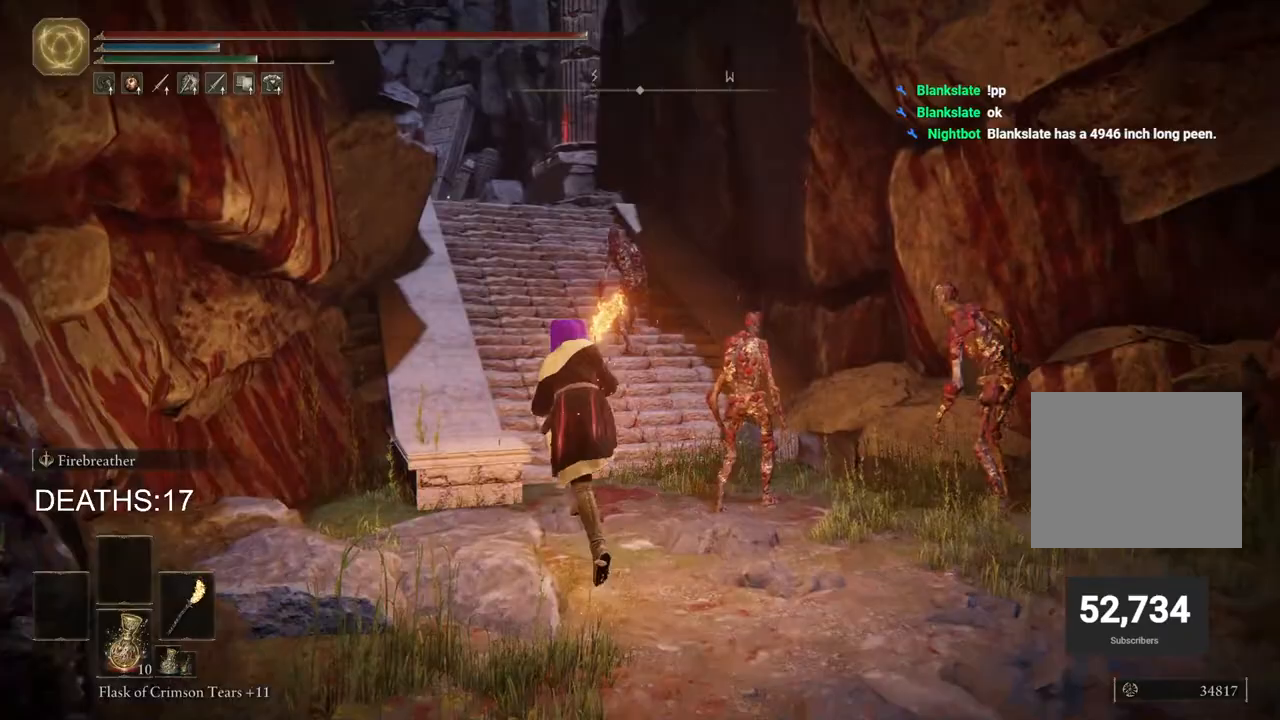
{"buttons": [], "left_stick": "up", "right_stick": "center", "events": [[17, "CROSS", "down"], [183, "CROSS", "up"], [283, "CIRCLE", "up"]]}
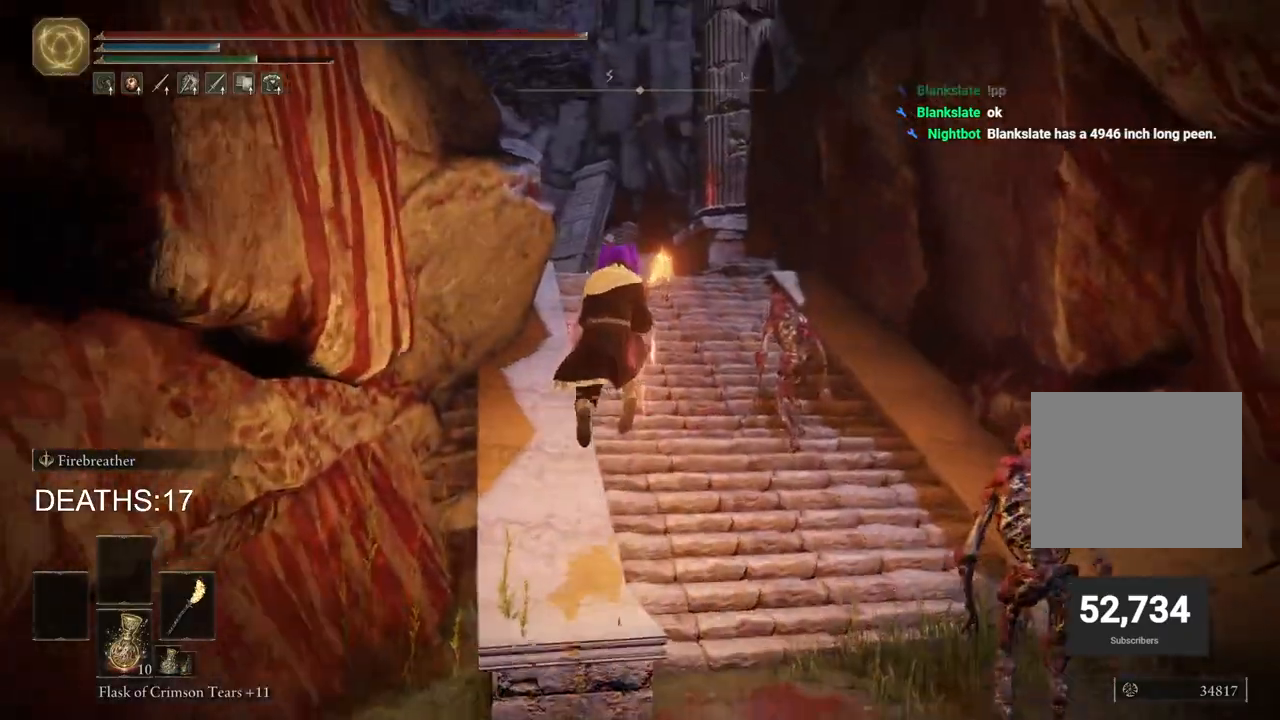
{"buttons": ["CIRCLE"], "left_stick": "up", "right_stick": "center", "events": [[17, "CIRCLE", "down"]]}
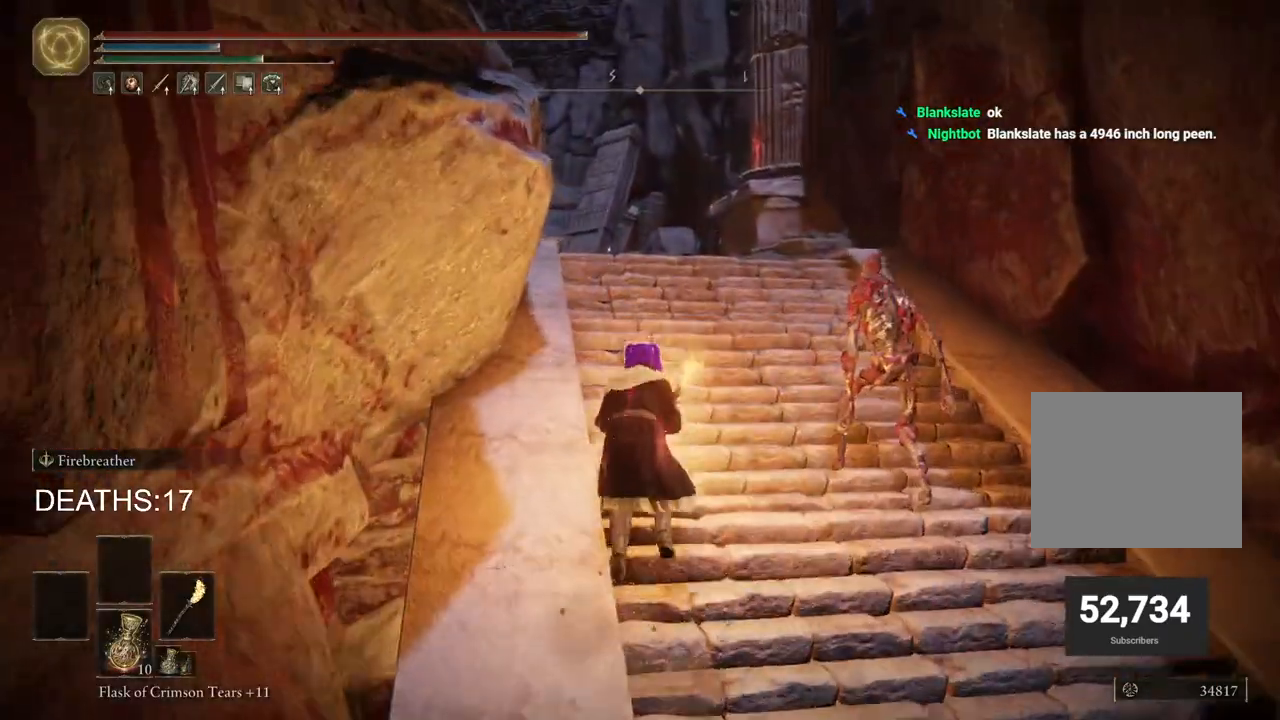
{"buttons": ["CIRCLE"], "left_stick": "up", "right_stick": "center", "events": []}
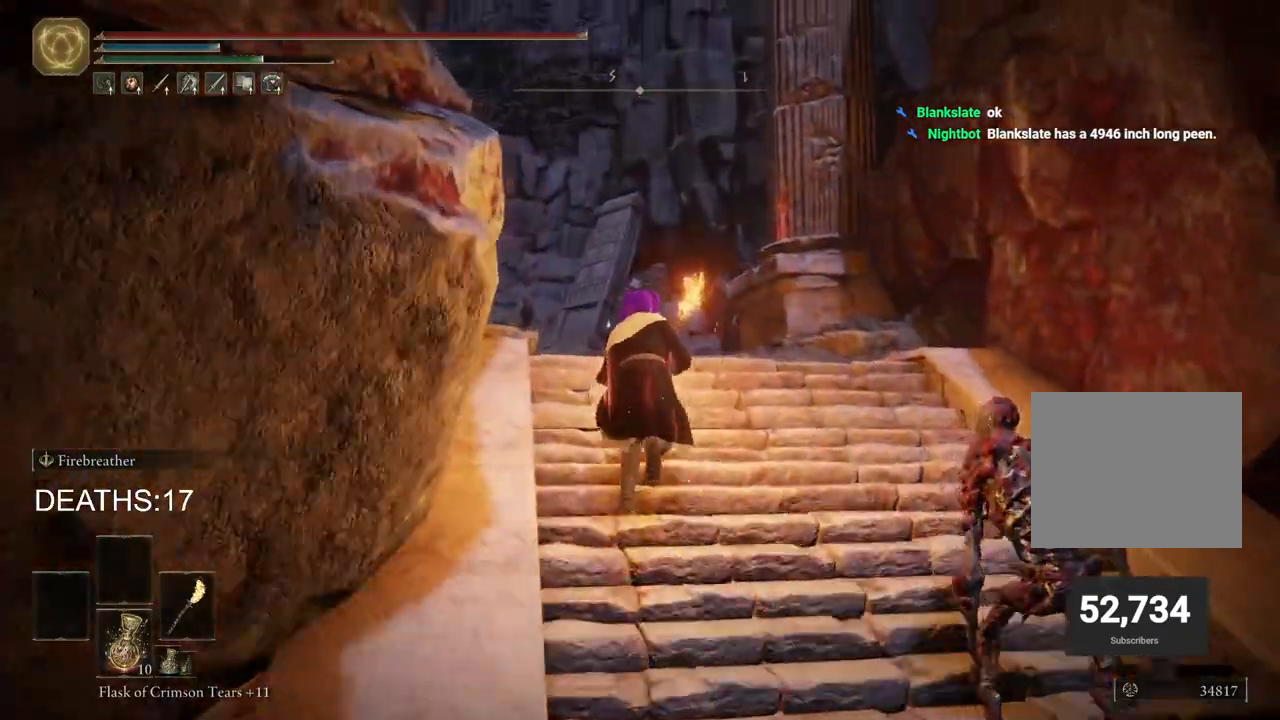
{"buttons": ["CIRCLE"], "left_stick": "up", "right_stick": "center", "events": []}
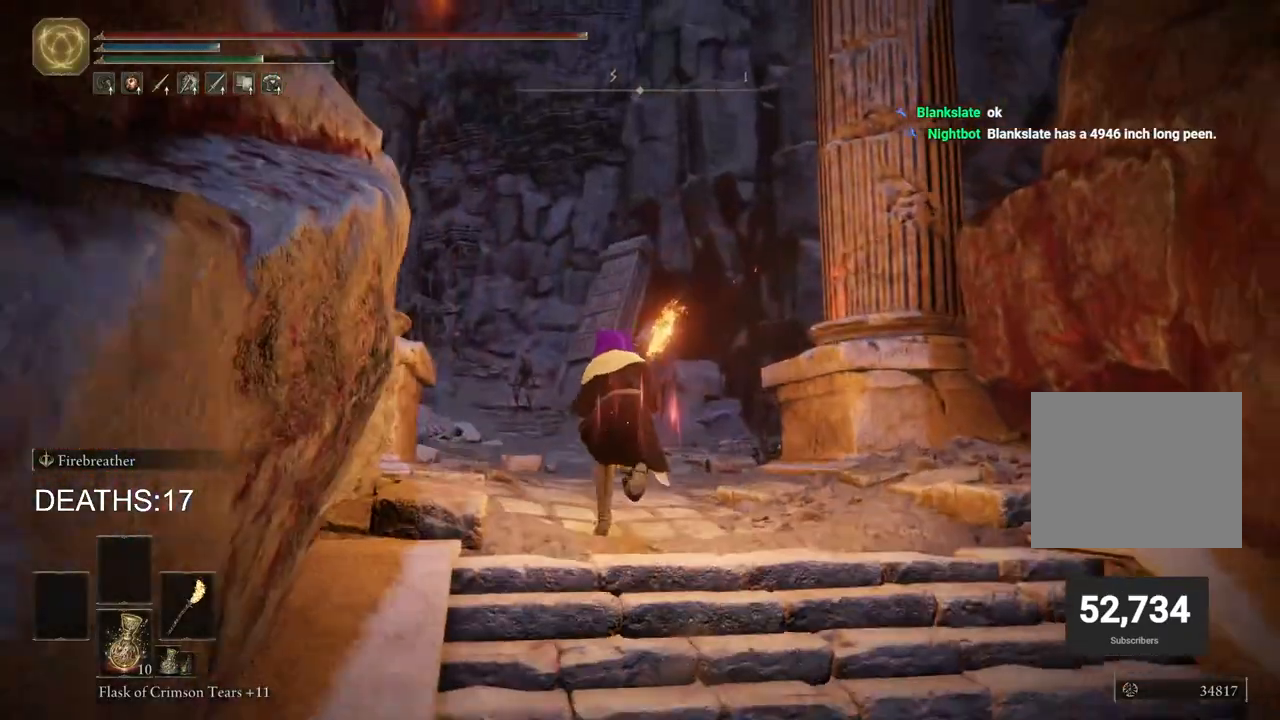
{"buttons": ["CIRCLE"], "left_stick": "up", "right_stick": "center", "events": []}
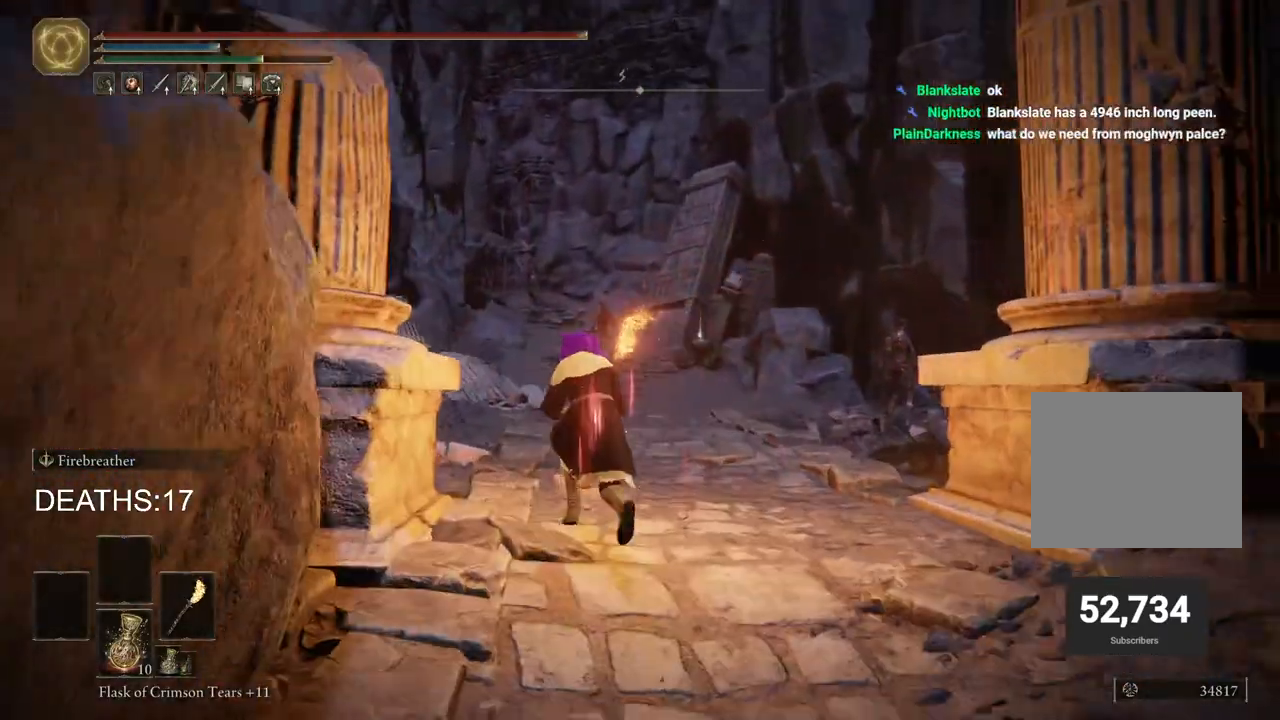
{"buttons": [], "left_stick": "up", "right_stick": "down-left", "events": [[183, "CIRCLE", "up"], [300, "right_stick", "down-left"]]}
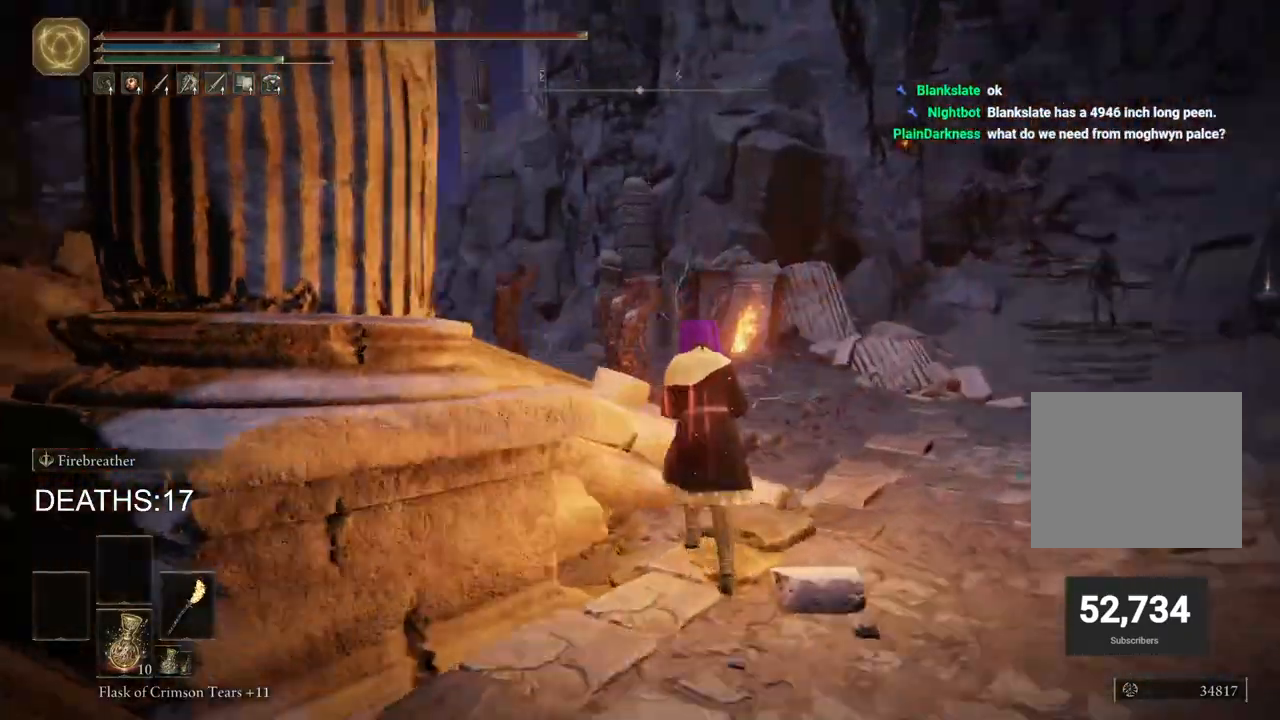
{"buttons": ["CIRCLE"], "left_stick": "up-right", "right_stick": "center", "events": [[117, "left_stick", "up-right"], [150, "right_stick", "left"], [267, "right_stick", "center"], [383, "CIRCLE", "down"]]}
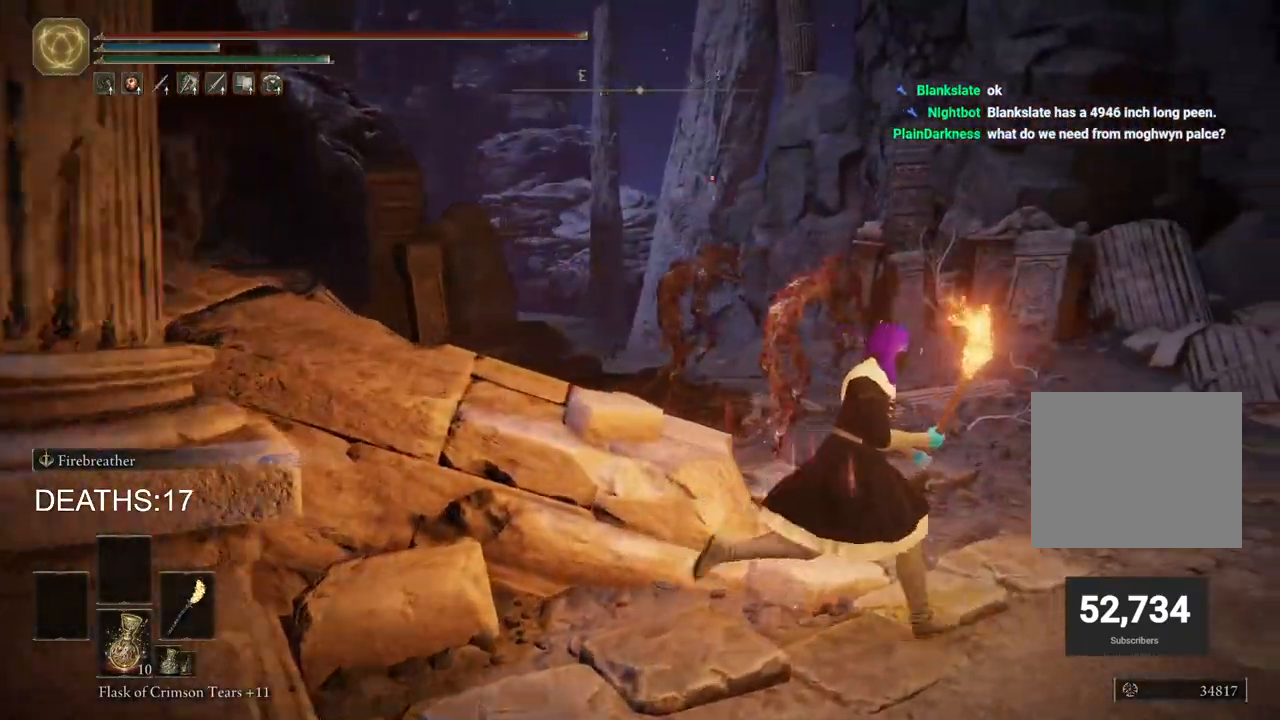
{"buttons": ["CIRCLE"], "left_stick": "up-right", "right_stick": "center", "events": []}
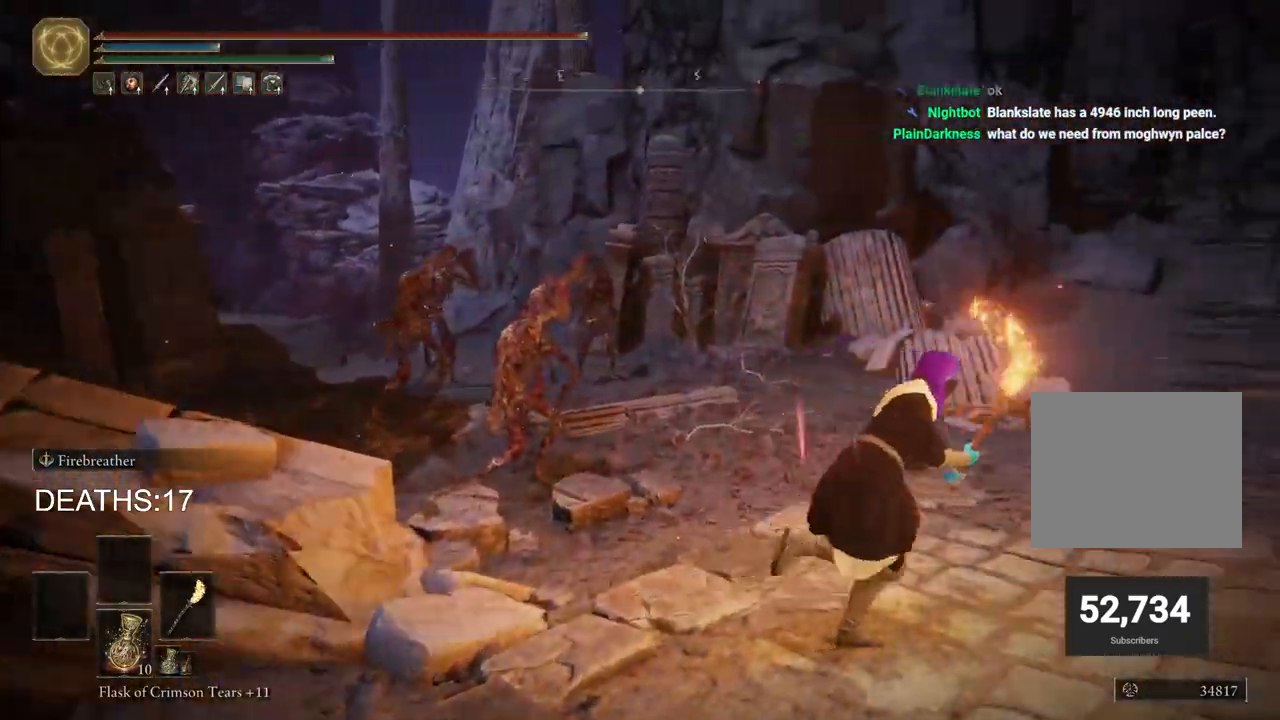
{"buttons": ["CIRCLE"], "left_stick": "up-right", "right_stick": "center", "events": []}
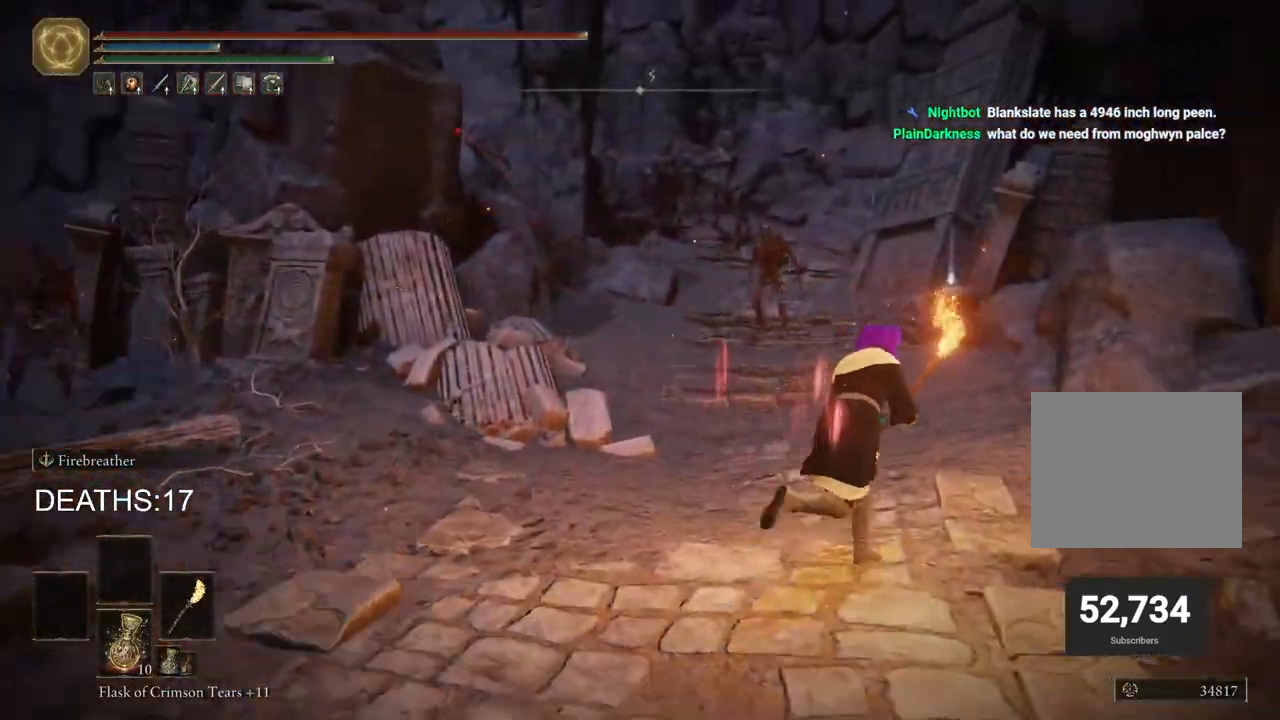
{"buttons": ["CIRCLE"], "left_stick": "up", "right_stick": "center", "events": [[433, "left_stick", "up"]]}
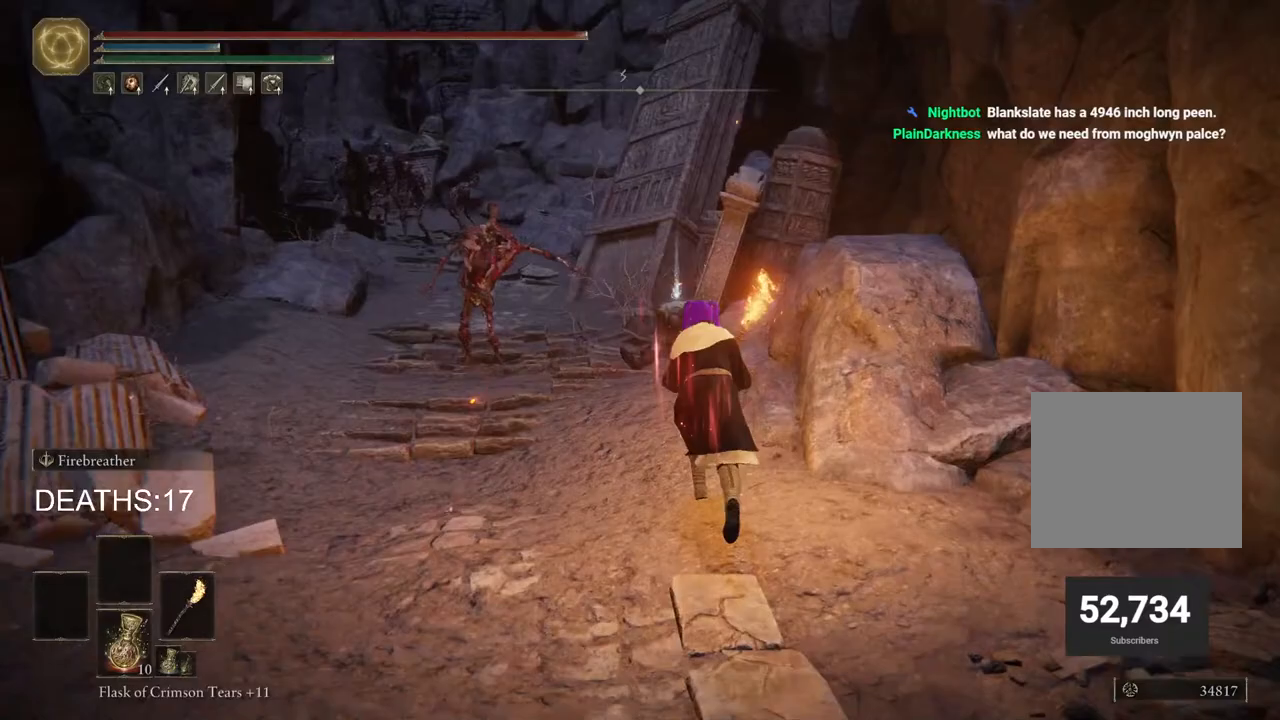
{"buttons": ["CIRCLE"], "left_stick": "up", "right_stick": "center", "events": []}
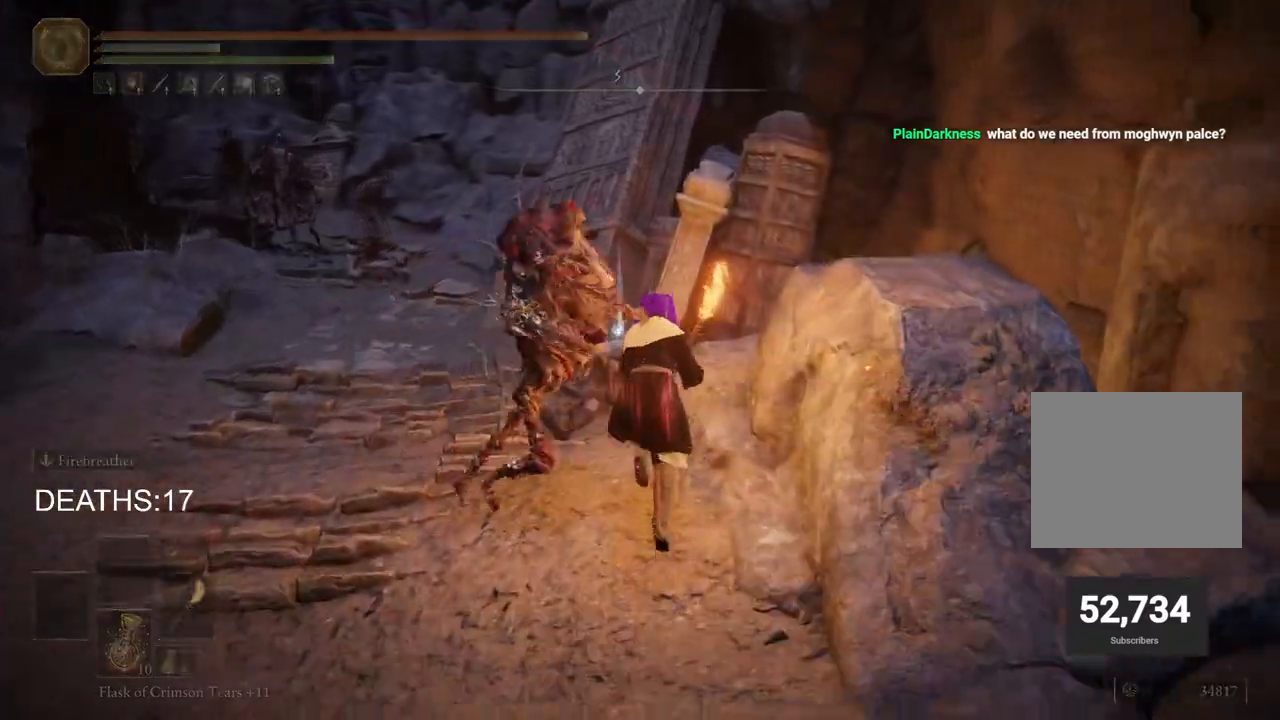
{"buttons": ["CIRCLE", "TRIANGLE"], "left_stick": "up", "right_stick": "center", "events": [[250, "TRIANGLE", "down"], [350, "TRIANGLE", "up"], [433, "TRIANGLE", "down"]]}
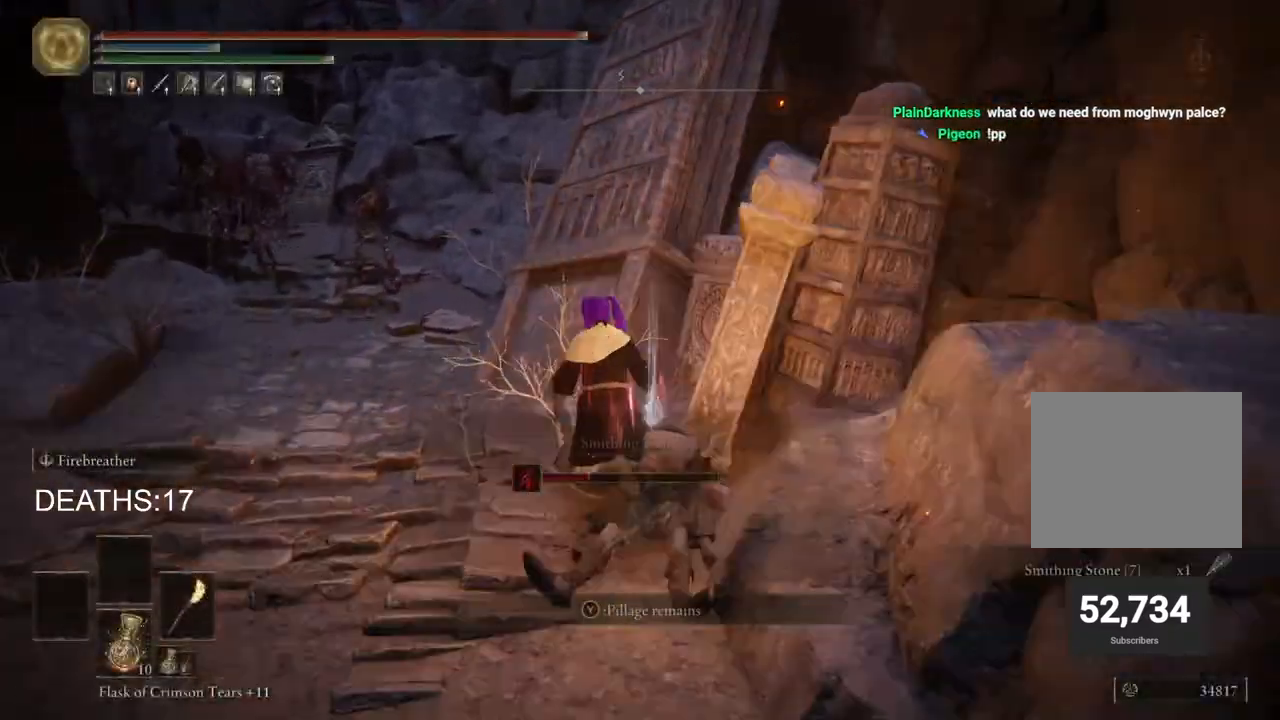
{"buttons": ["CIRCLE"], "left_stick": "up-left", "right_stick": "center", "events": [[33, "TRIANGLE", "up"], [67, "left_stick", "up-left"], [150, "TRIANGLE", "down"], [217, "TRIANGLE", "up"]]}
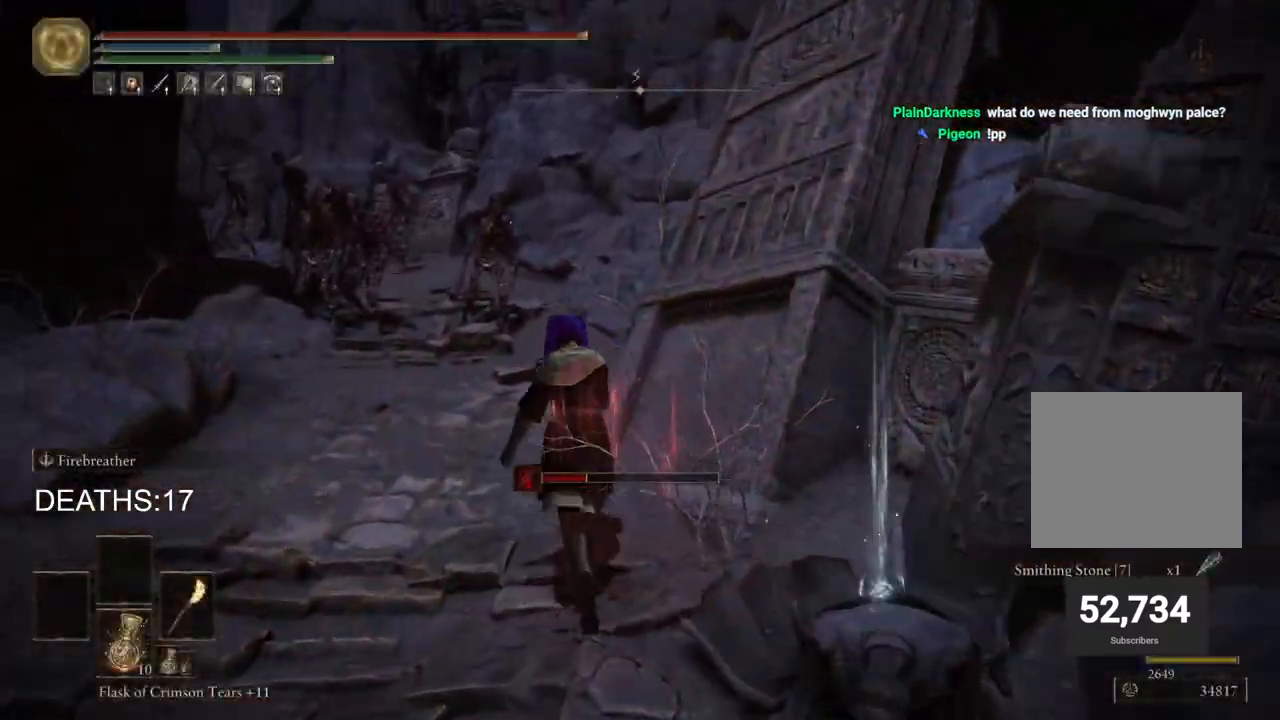
{"buttons": ["CIRCLE"], "left_stick": "up-left", "right_stick": "center", "events": []}
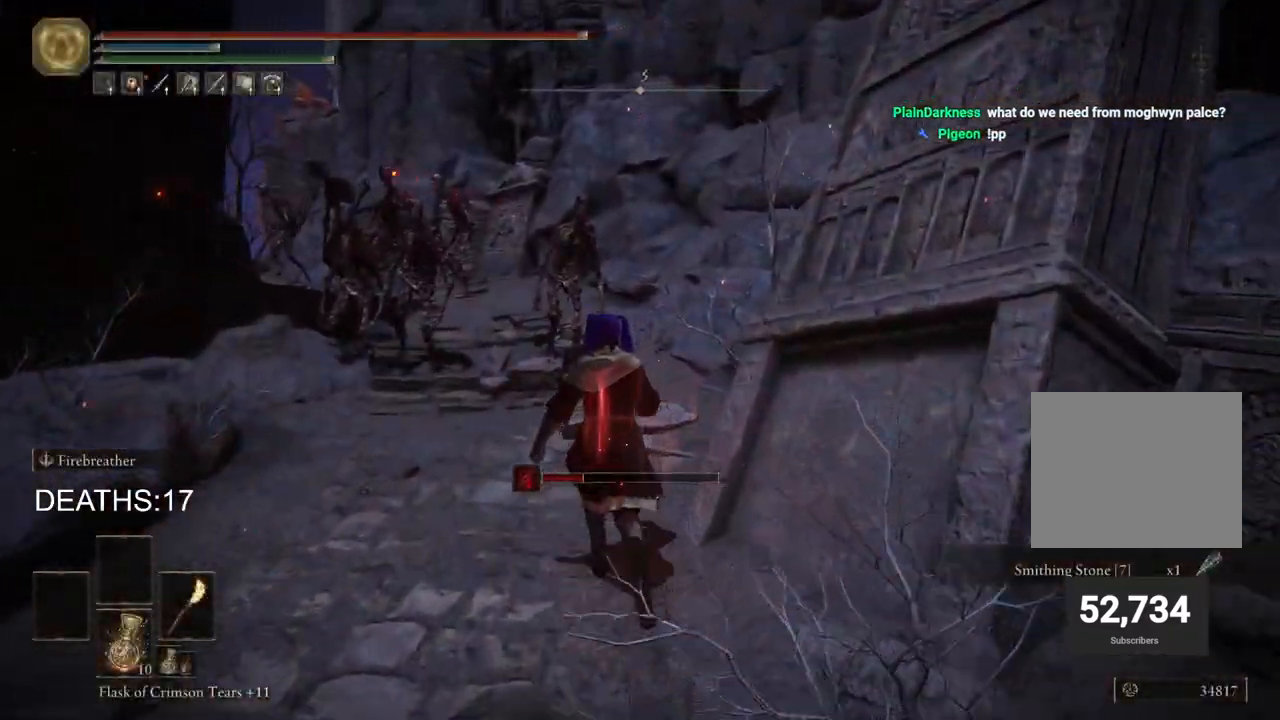
{"buttons": ["CIRCLE"], "left_stick": "up", "right_stick": "center", "events": [[83, "left_stick", "up"]]}